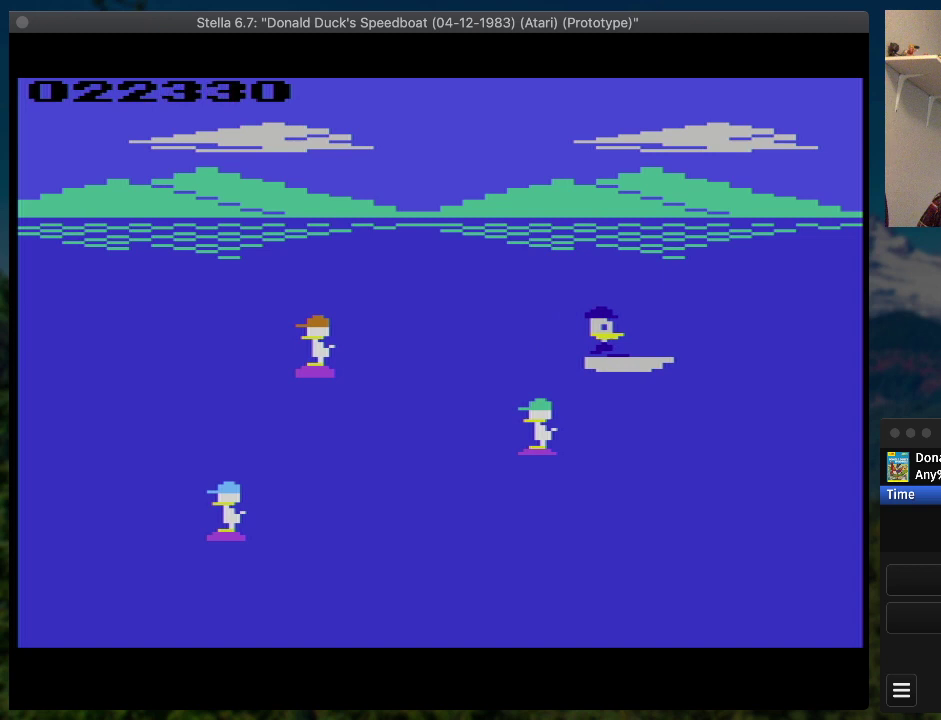
Gameplay with a controller (PlayStation layout); each line is a JSON object with the inputs held at the frame after it. "events" lists button and stick changes between this image and that frame as [ms after this image, input, new state], when the widget could be followed in between. Not read: L3 R3 left_stick right_stick.
{"buttons": ["SQUARE", "DPAD_RIGHT"], "events": []}
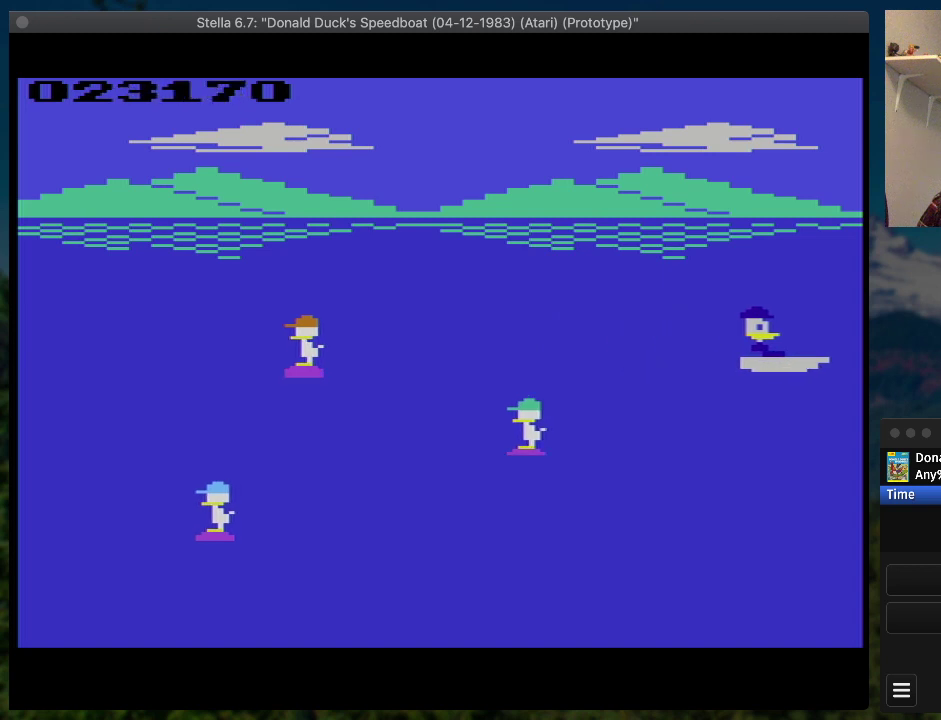
{"buttons": ["SQUARE", "DPAD_UP", "DPAD_RIGHT"], "events": [[500, "DPAD_UP", "down"]]}
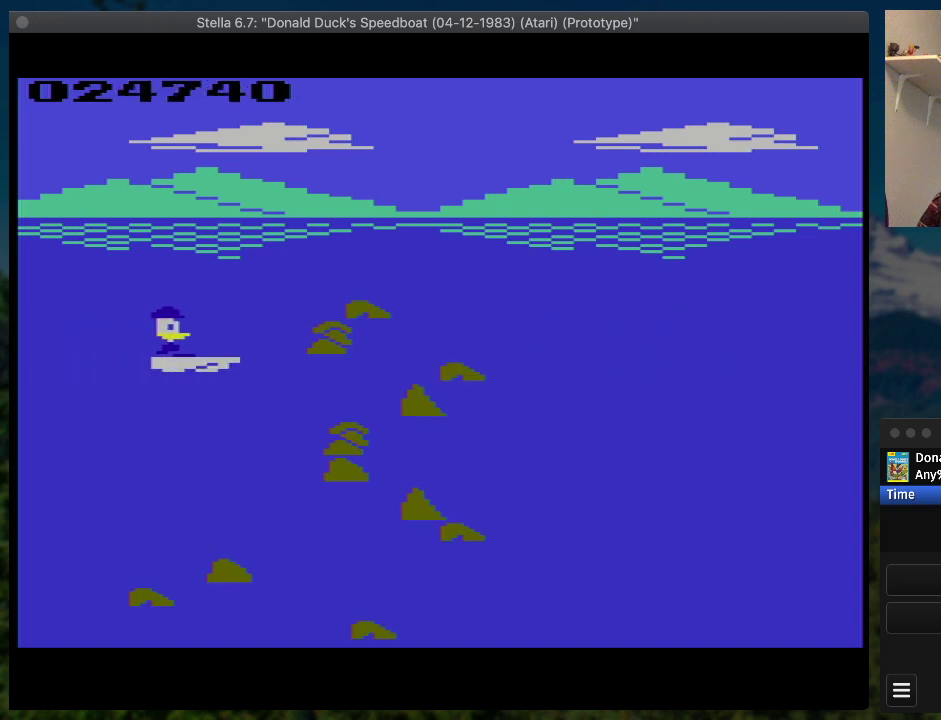
{"buttons": ["SQUARE", "DPAD_RIGHT"], "events": [[133, "DPAD_UP", "up"]]}
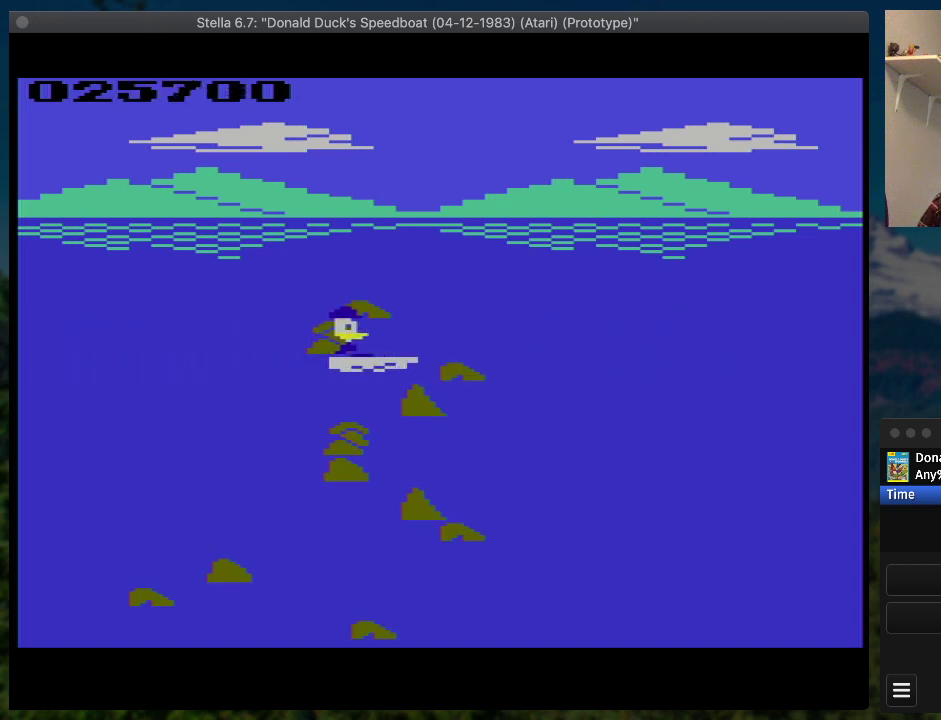
{"buttons": ["SQUARE", "DPAD_RIGHT"], "events": [[100, "DPAD_DOWN", "down"], [367, "DPAD_DOWN", "up"]]}
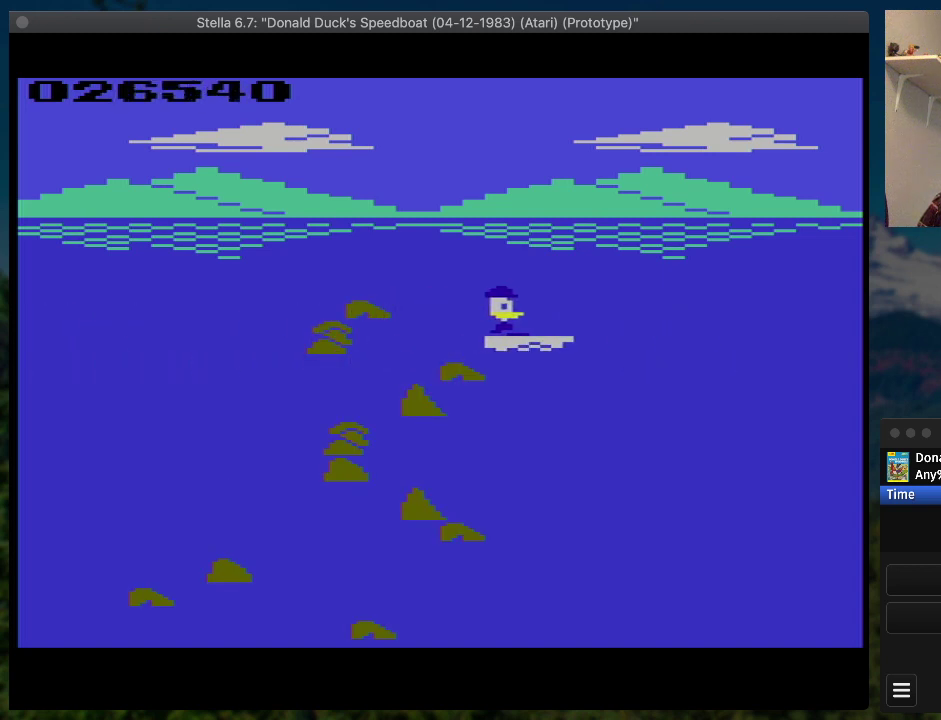
{"buttons": ["SQUARE", "DPAD_RIGHT"], "events": []}
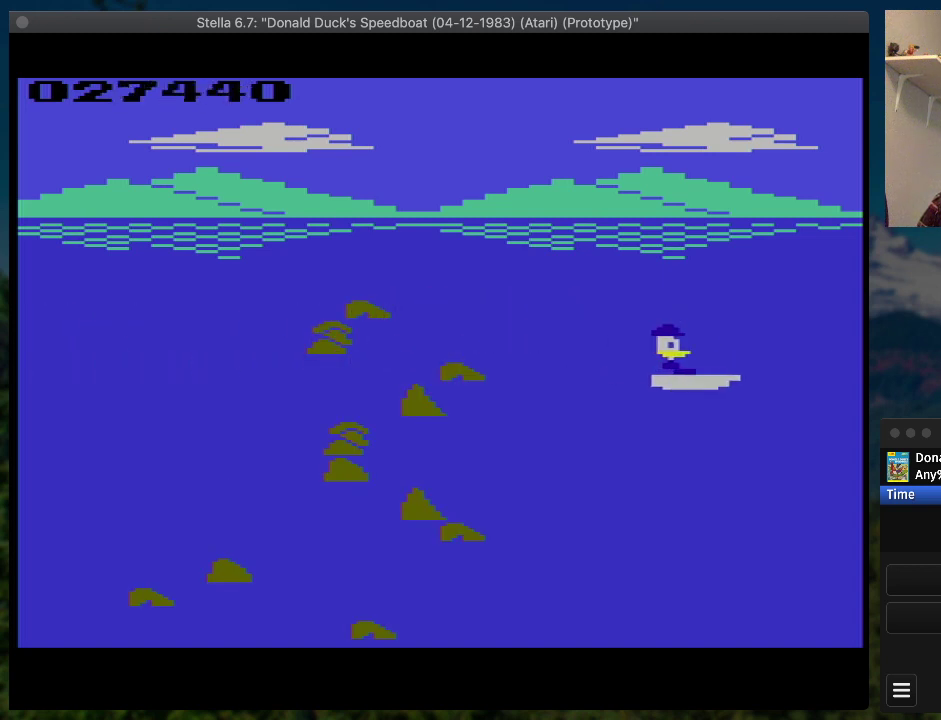
{"buttons": ["SQUARE", "DPAD_RIGHT"], "events": []}
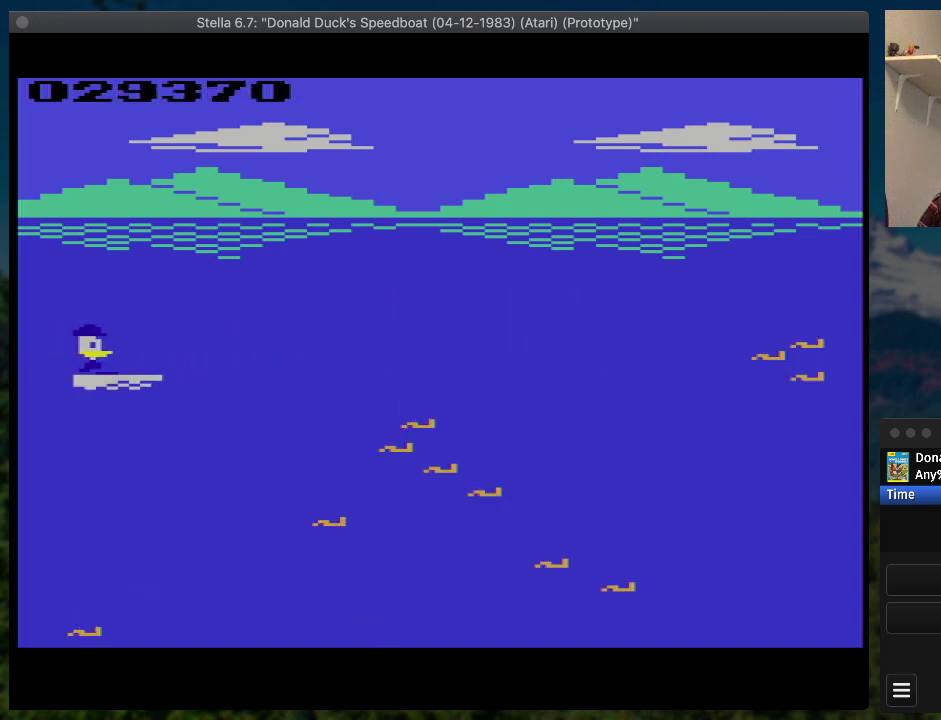
{"buttons": ["SQUARE", "DPAD_RIGHT"], "events": [[167, "DPAD_DOWN", "down"], [267, "DPAD_DOWN", "up"]]}
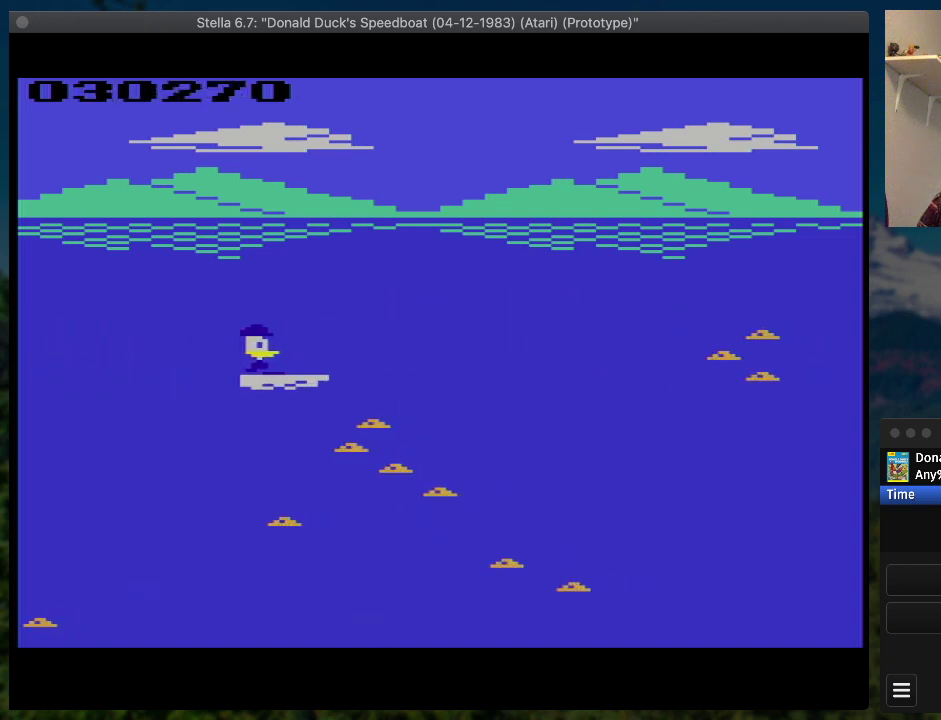
{"buttons": ["SQUARE", "DPAD_RIGHT"], "events": []}
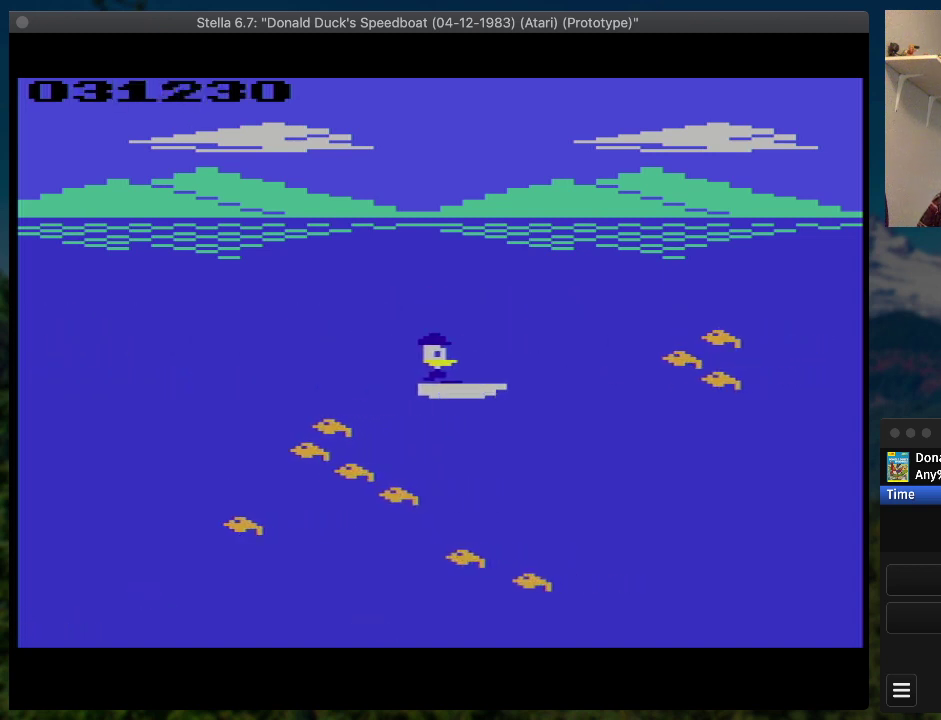
{"buttons": ["SQUARE", "DPAD_UP", "DPAD_RIGHT"], "events": [[267, "DPAD_UP", "down"]]}
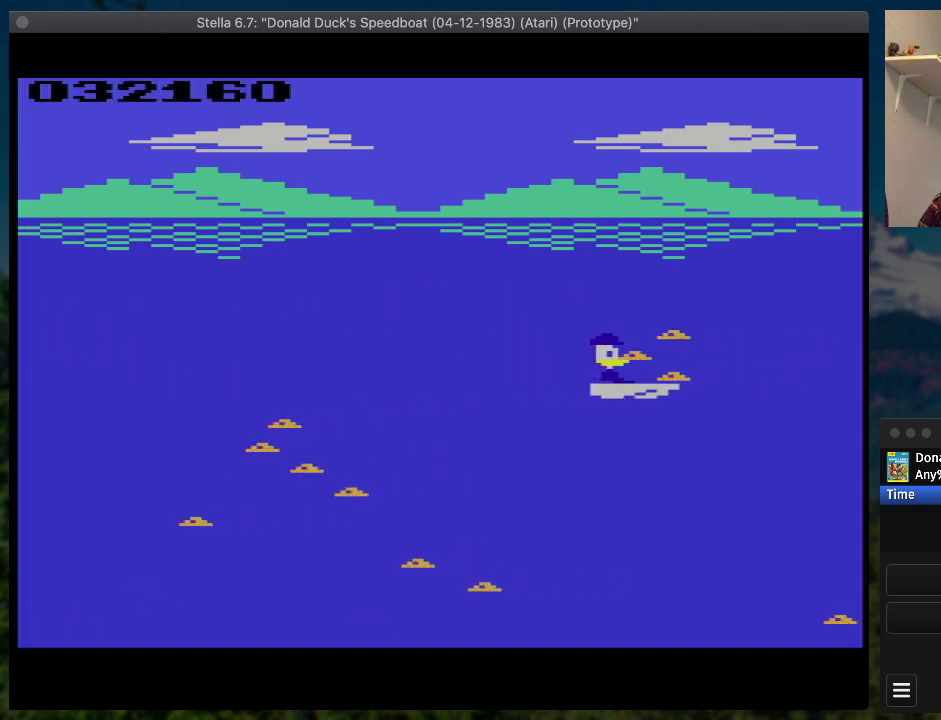
{"buttons": ["SQUARE", "DPAD_RIGHT"], "events": [[367, "DPAD_UP", "up"]]}
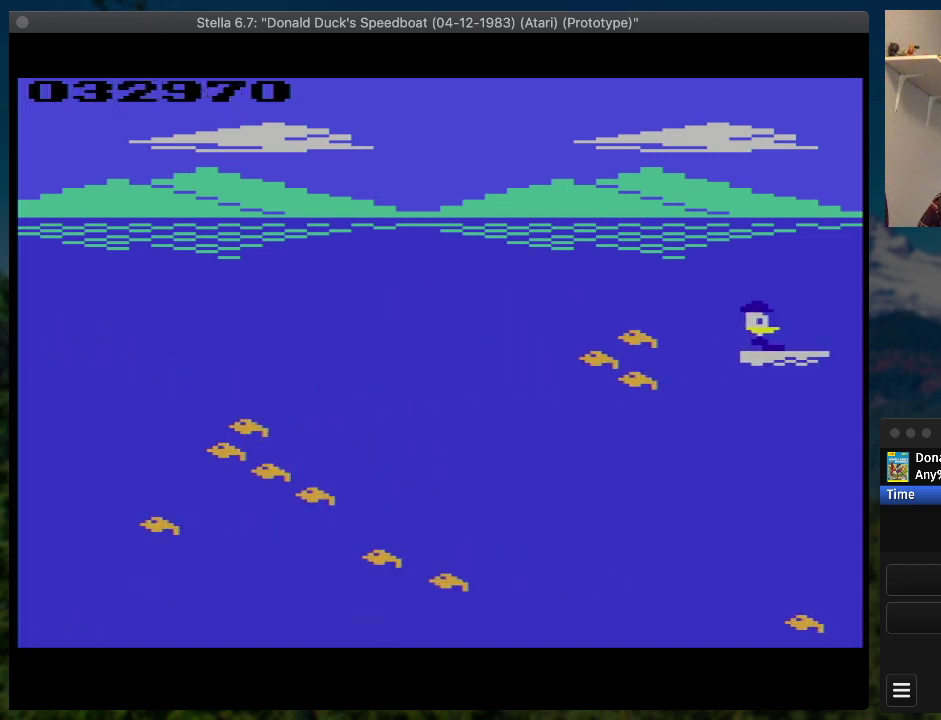
{"buttons": ["SQUARE", "DPAD_RIGHT"], "events": []}
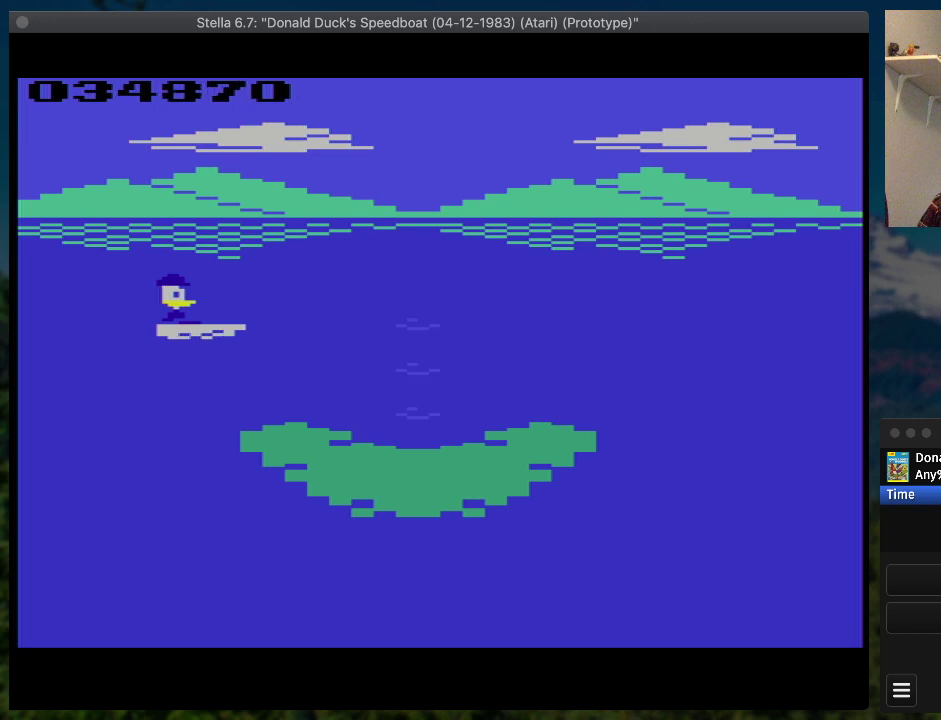
{"buttons": ["SQUARE", "DPAD_RIGHT"], "events": []}
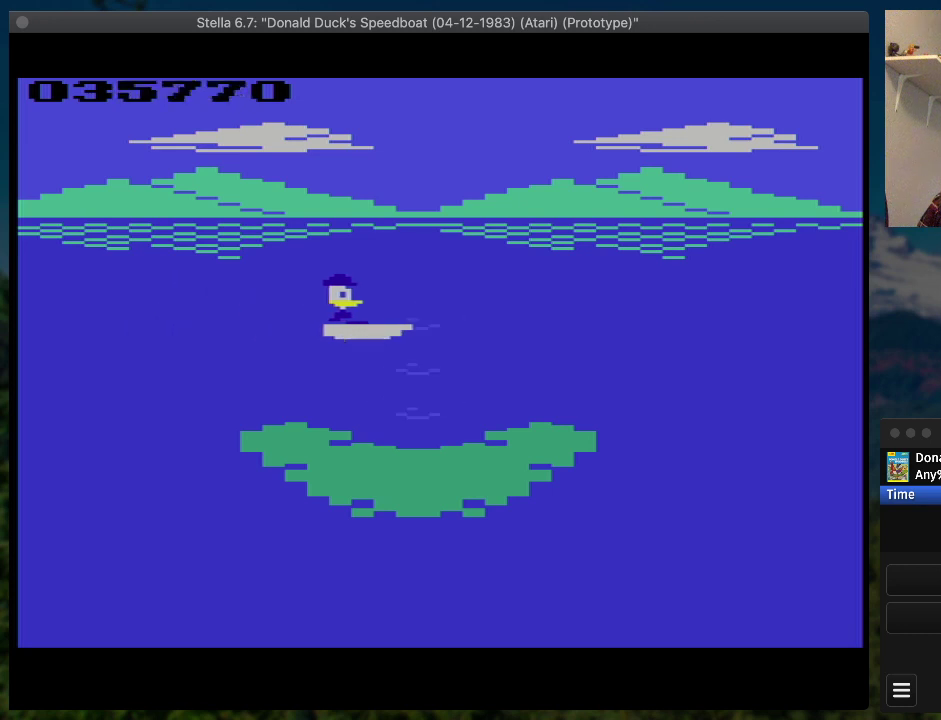
{"buttons": ["SQUARE", "DPAD_RIGHT"], "events": []}
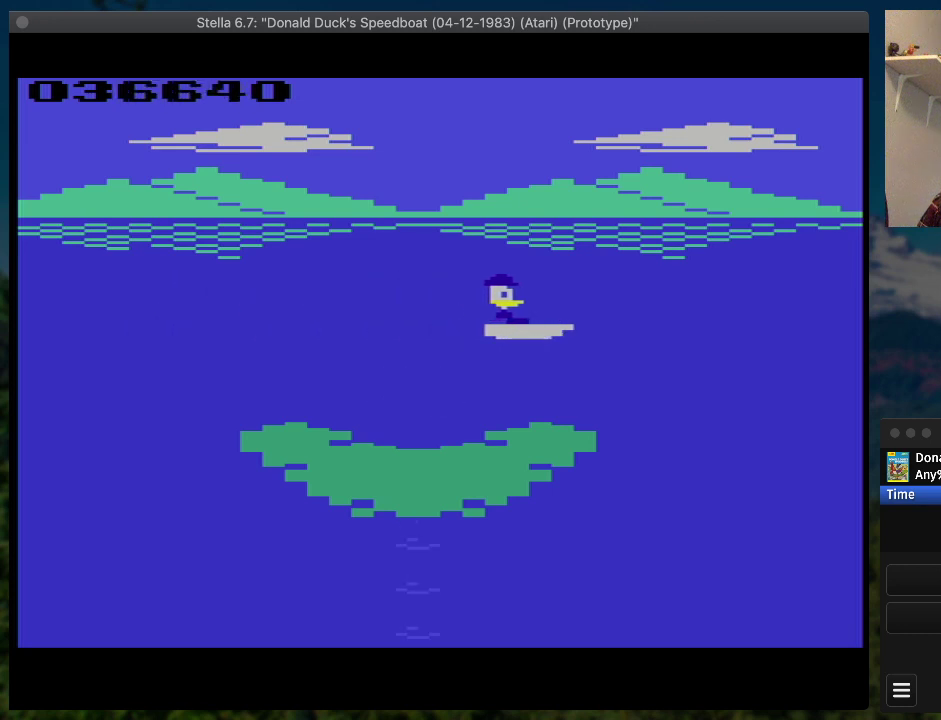
{"buttons": ["SQUARE", "DPAD_RIGHT"], "events": []}
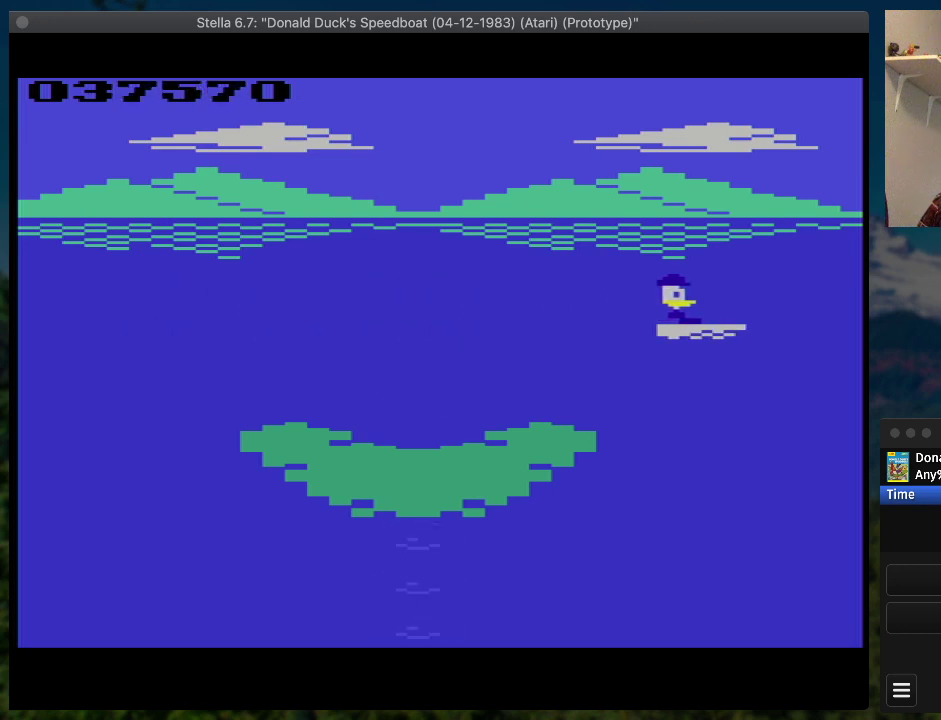
{"buttons": ["SQUARE", "DPAD_RIGHT"], "events": []}
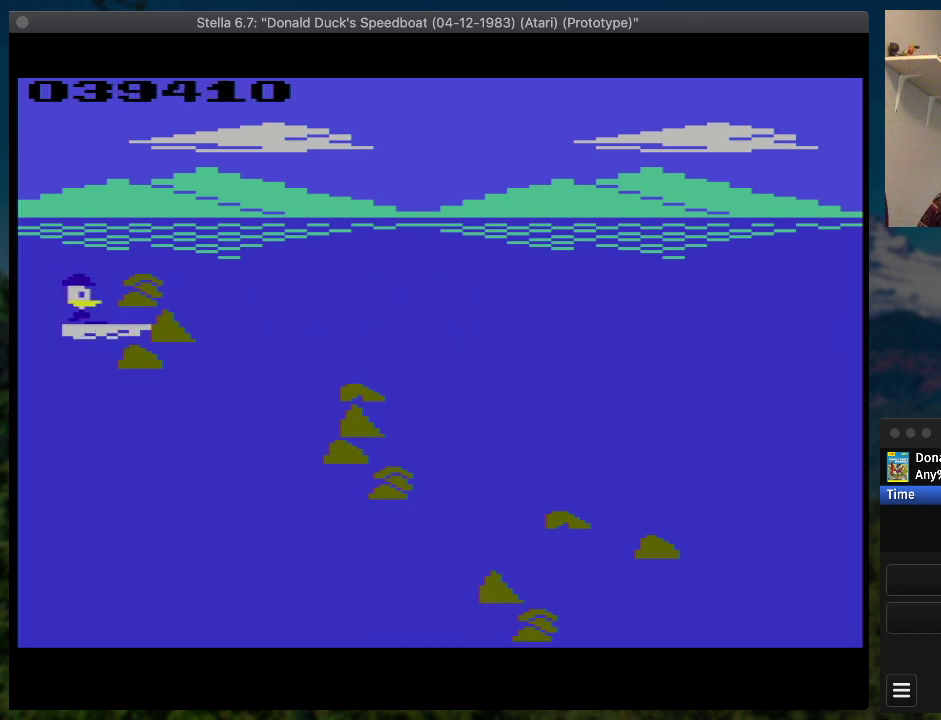
{"buttons": ["SQUARE", "DPAD_DOWN", "DPAD_RIGHT"], "events": [[467, "DPAD_DOWN", "down"]]}